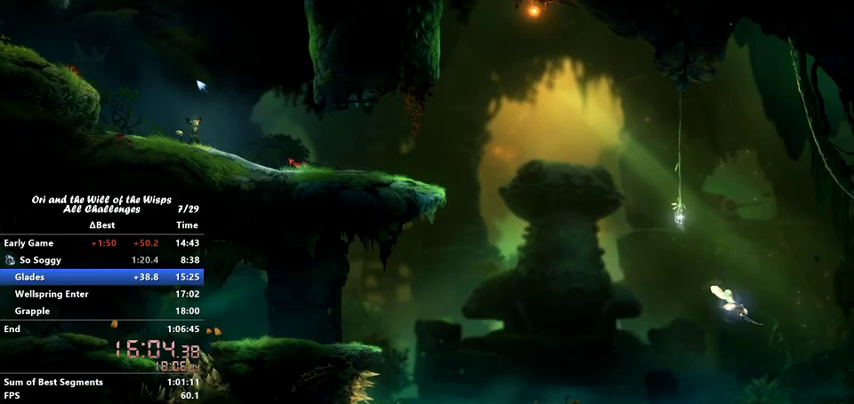
Gameplay with keyboard; each line is a JSON object with the keys held at the frame after it. "events" lists presses ("down") and releases ("up") of "ability1", "ability2", "ability3", "bash", "dash", "down", "feather", "grapple", "jump", "left", "right" and "up" between this image and that frame as [ms after this image, input, new state], when the widget could be followed in between. No other keys are recorded. Mouse input is not recorded. Key names are as the overlay labels them; some are game actions (e.g. jump) rather than physical keys.
{"keys": ["left"], "events": [[400, "left", "down"]]}
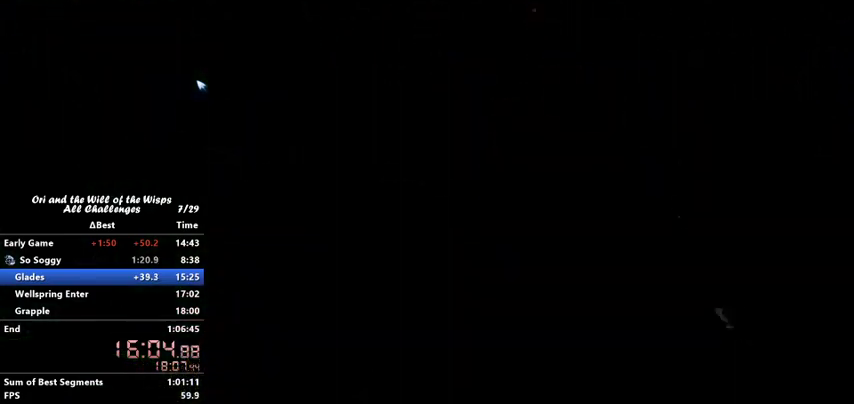
{"keys": ["left"], "events": [[167, "dash", "down"], [267, "jump", "down"], [300, "dash", "up"], [400, "jump", "up"]]}
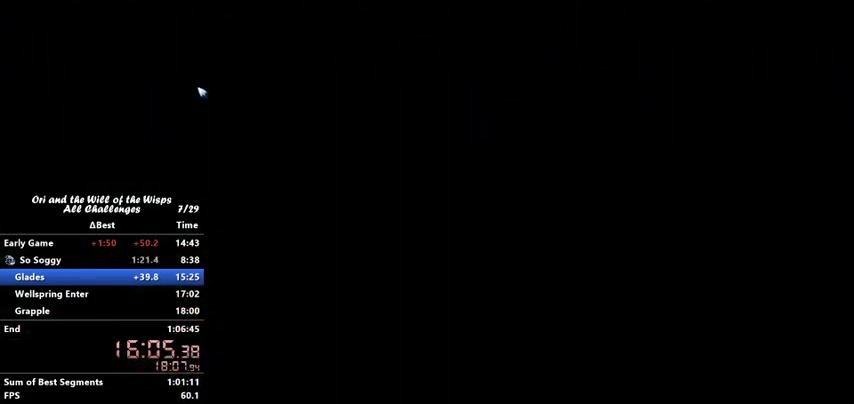
{"keys": ["dash", "jump", "left"], "events": [[400, "dash", "down"], [500, "jump", "down"]]}
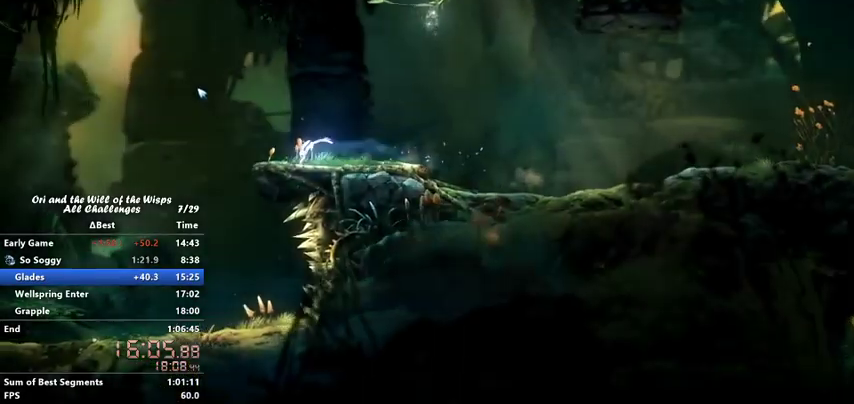
{"keys": ["jump", "left"], "events": [[33, "dash", "up"]]}
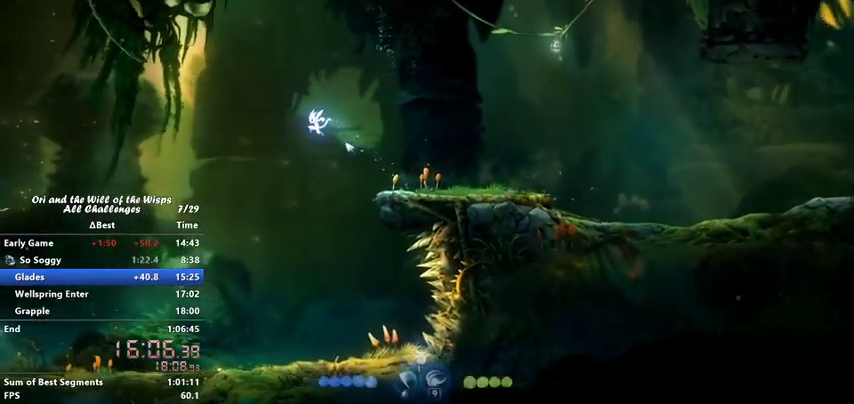
{"keys": ["dash", "left"], "events": [[200, "jump", "up"], [367, "dash", "down"]]}
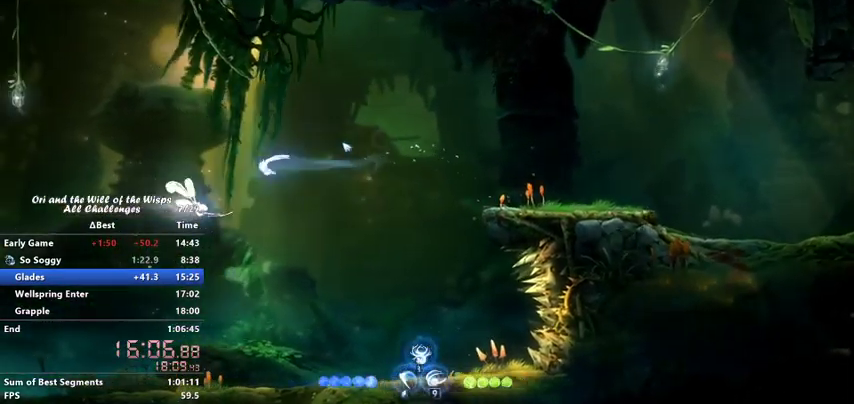
{"keys": ["left"], "events": [[33, "dash", "up"], [133, "bash", "down"], [200, "left", "up"], [400, "bash", "up"], [467, "left", "down"]]}
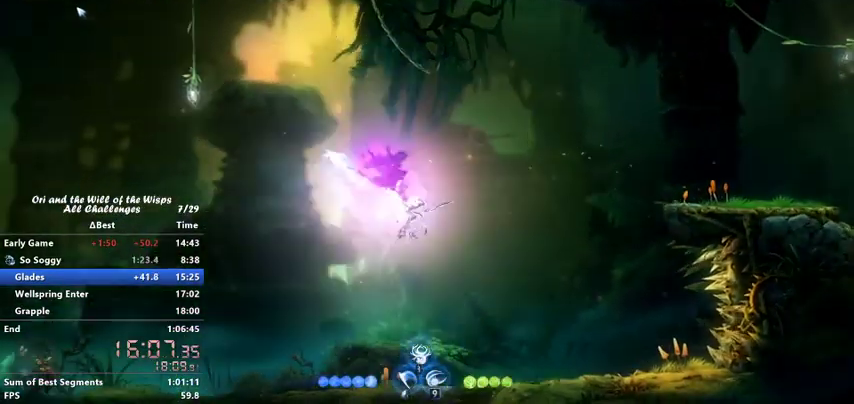
{"keys": ["bash"], "events": [[267, "dash", "down"], [367, "bash", "down"], [400, "dash", "up"], [400, "left", "up"]]}
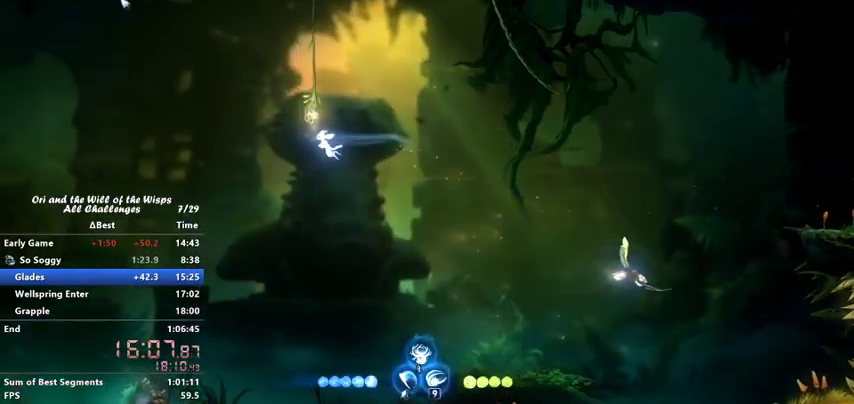
{"keys": [], "events": [[200, "bash", "up"]]}
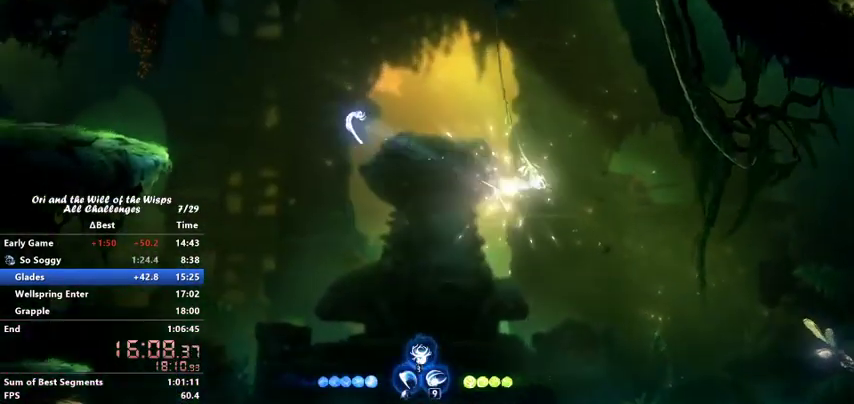
{"keys": ["left"], "events": [[133, "left", "down"], [200, "dash", "down"], [367, "dash", "up"]]}
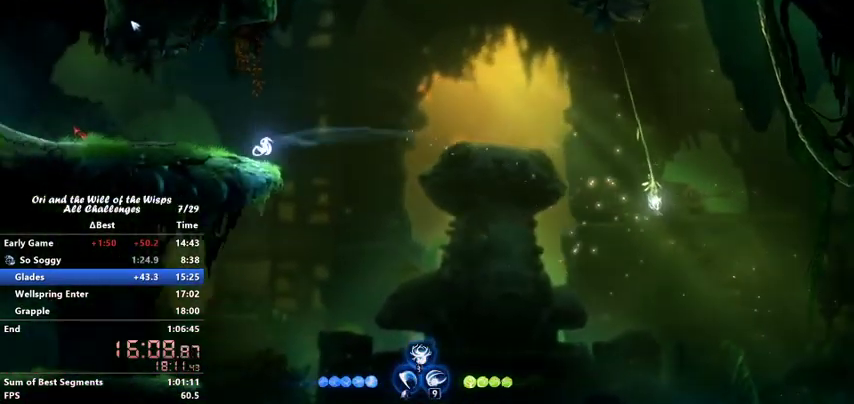
{"keys": ["left"], "events": [[233, "ability1", "down"], [233, "dash", "down"], [333, "ability1", "up"], [333, "dash", "up"], [400, "ability1", "down"], [400, "dash", "down"], [467, "dash", "up"], [500, "ability1", "up"]]}
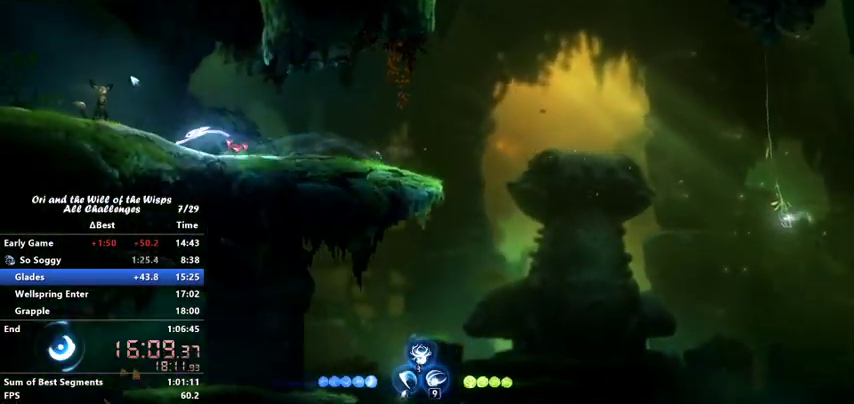
{"keys": ["dash", "jump", "left"], "events": [[67, "ability1", "down"], [67, "dash", "down"], [100, "dash", "up"], [133, "ability1", "up"], [200, "ability1", "down"], [200, "dash", "down"], [300, "ability1", "up"], [300, "dash", "up"], [400, "dash", "down"], [467, "jump", "down"]]}
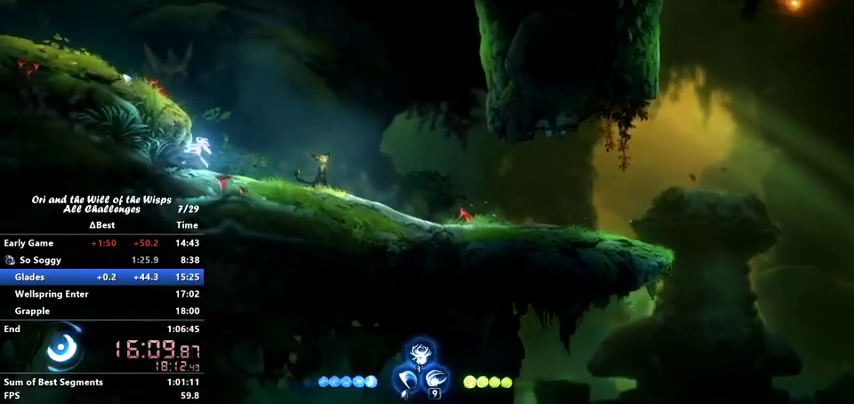
{"keys": ["jump"], "events": [[33, "dash", "up"], [367, "jump", "up"], [400, "left", "up"], [500, "jump", "down"]]}
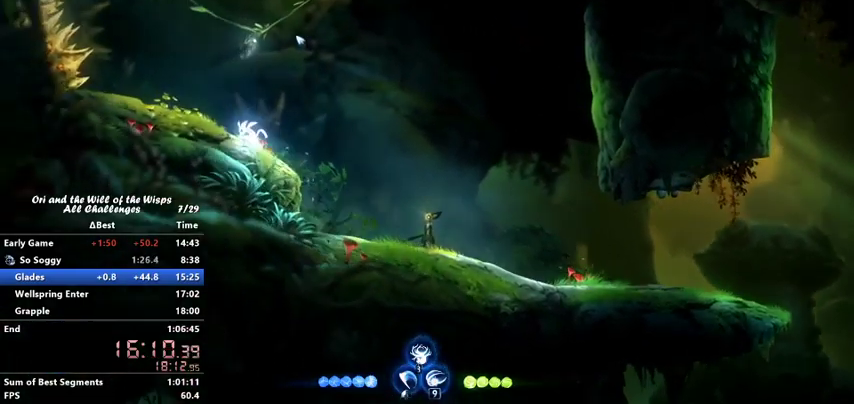
{"keys": ["up"], "events": [[100, "bash", "down"], [233, "jump", "up"], [267, "up", "down"], [467, "bash", "up"]]}
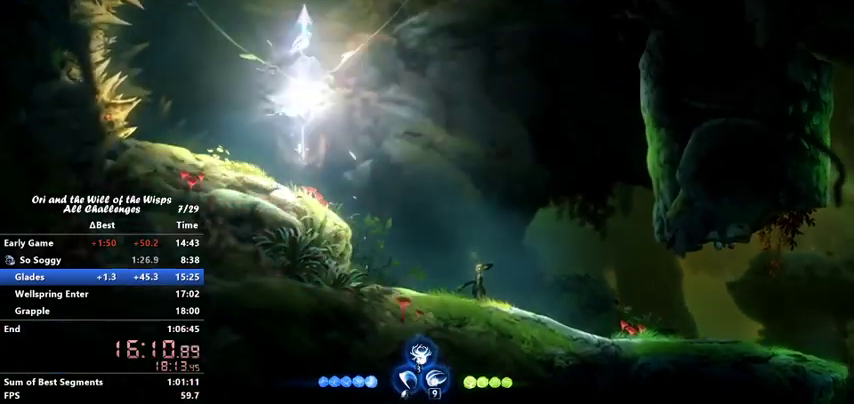
{"keys": ["up"], "events": []}
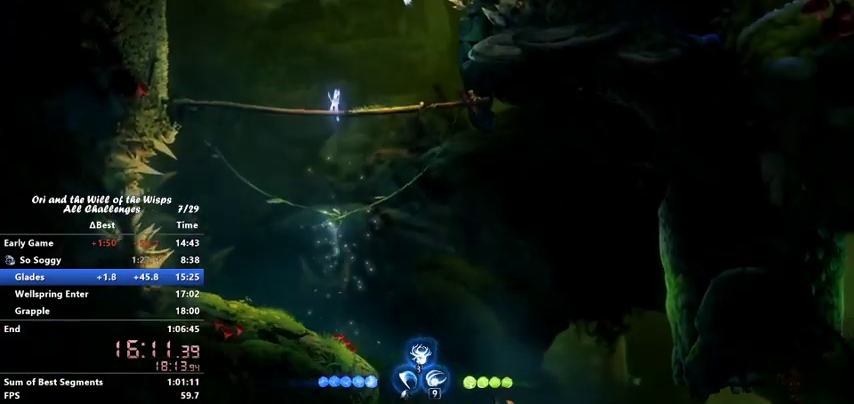
{"keys": ["up"], "events": []}
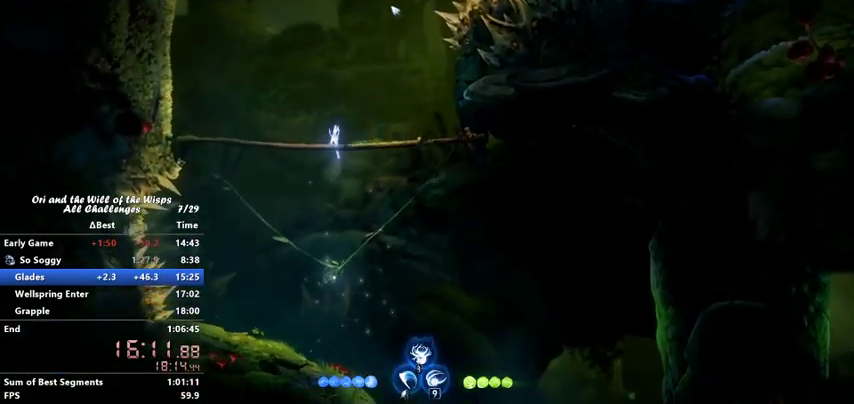
{"keys": ["jump", "right"], "events": [[167, "jump", "down"], [167, "right", "down"], [167, "up", "up"]]}
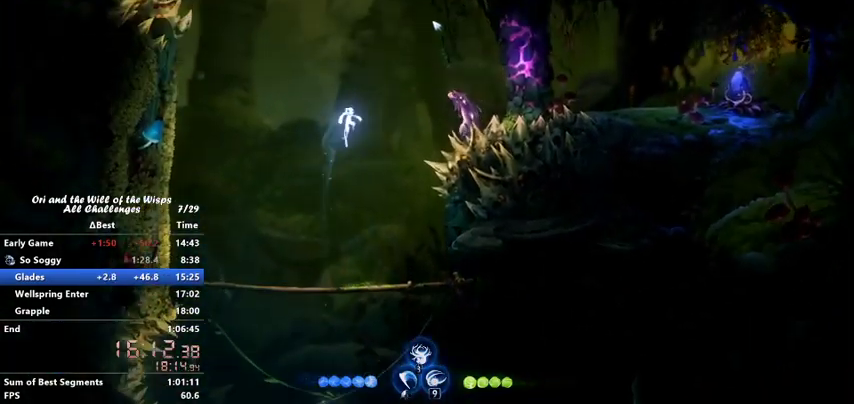
{"keys": ["bash"], "events": [[100, "jump", "up"], [367, "jump", "down"], [400, "bash", "down"], [467, "jump", "up"], [467, "right", "up"]]}
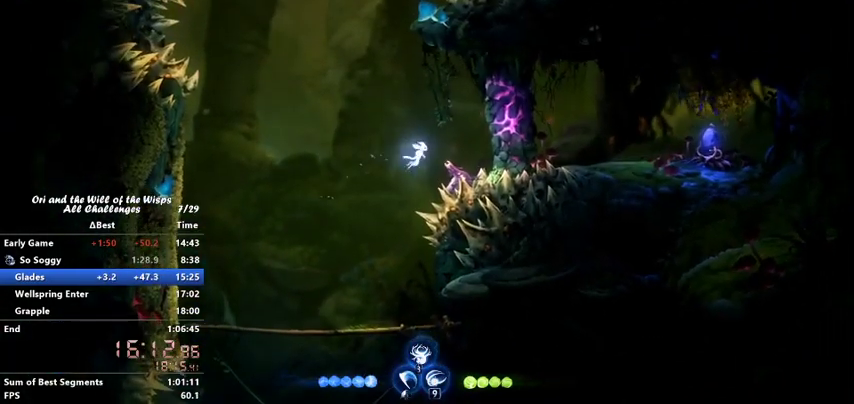
{"keys": [], "events": [[200, "bash", "up"]]}
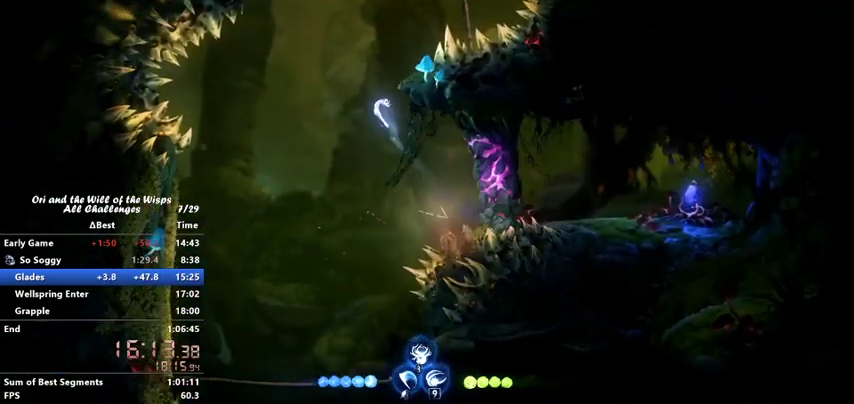
{"keys": ["right"], "events": [[67, "right", "down"], [167, "jump", "down"], [367, "jump", "up"]]}
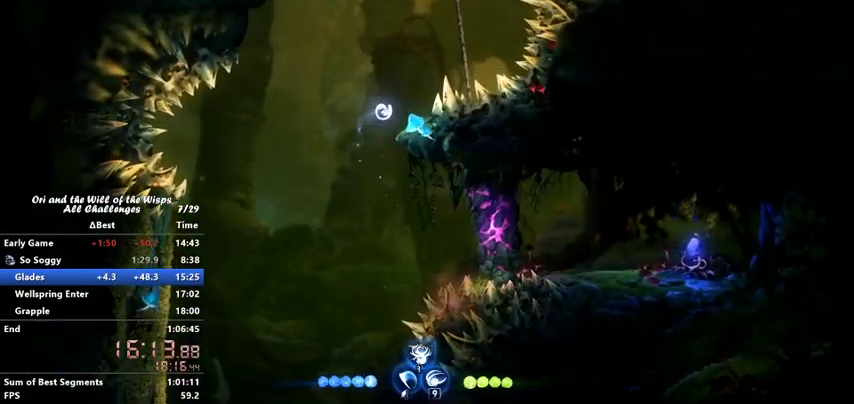
{"keys": ["ability1", "ability3", "left", "up"], "events": [[167, "right", "up"], [300, "left", "down"], [433, "ability1", "down"], [433, "ability3", "down"], [433, "up", "down"]]}
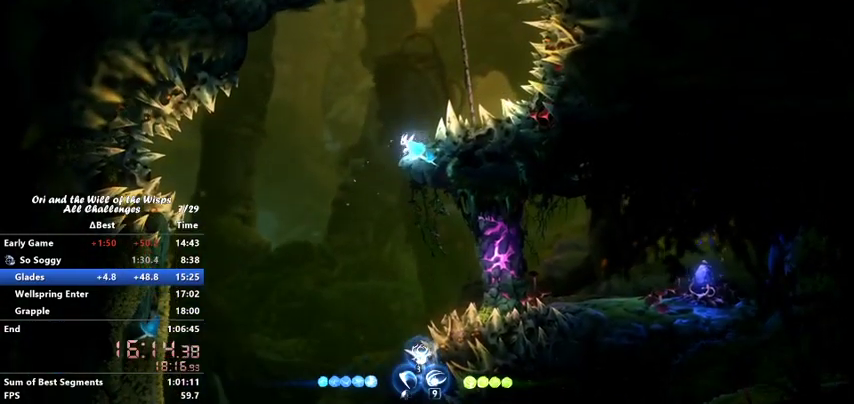
{"keys": ["left"], "events": [[67, "ability1", "up"], [67, "ability3", "up"], [67, "up", "up"]]}
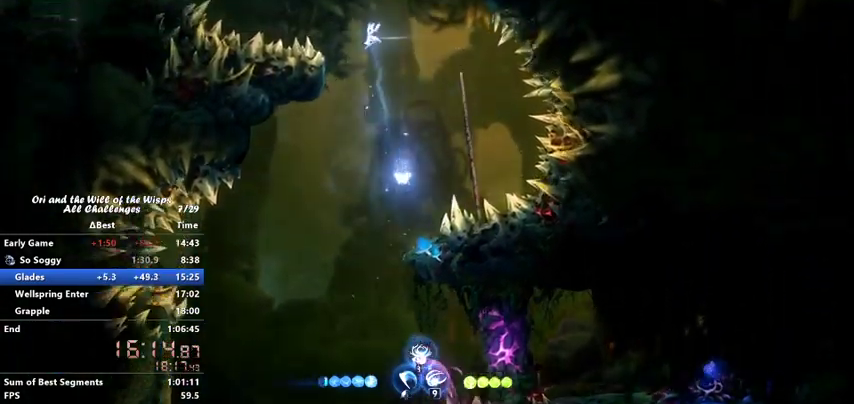
{"keys": [], "events": [[267, "dash", "down"], [400, "dash", "up"], [467, "left", "up"]]}